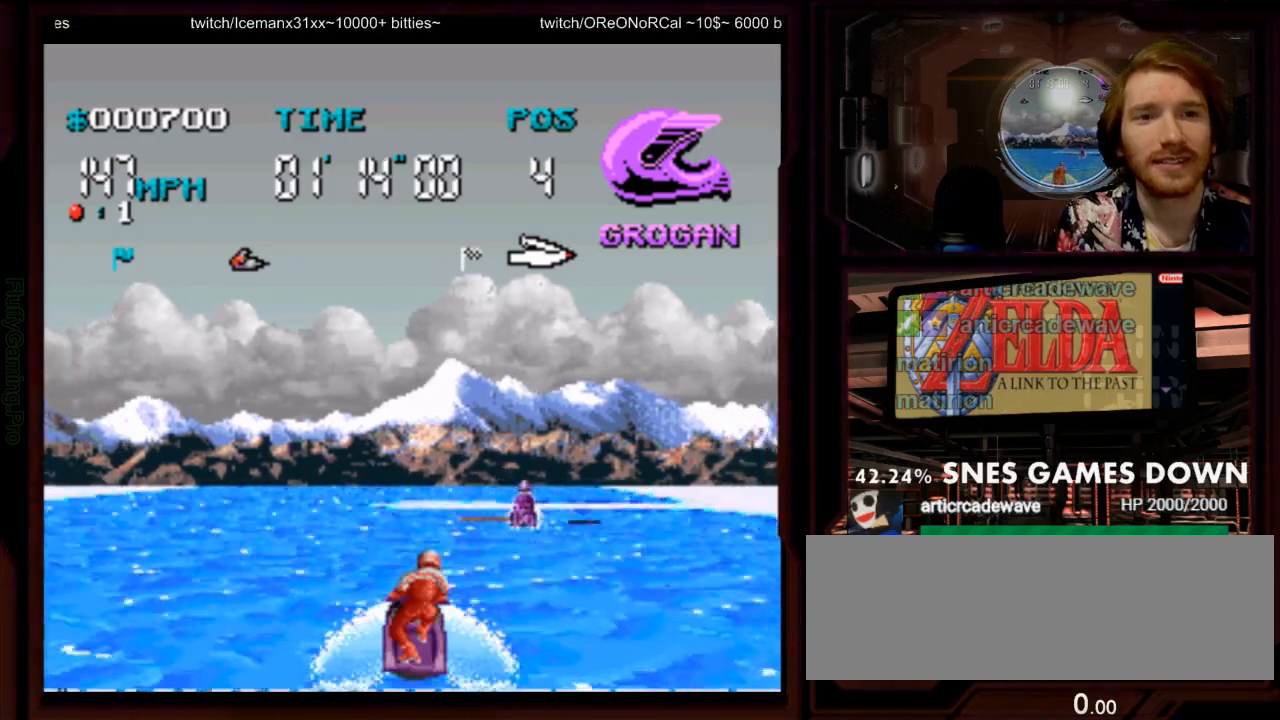
Gameplay with a controller (Nintendo layout); each line is a JSON object with the inputs held at the frame after it (dt_ms = milliseconds from this image to that frame). "events" lists button and stick changes between this image and that frame as [ms after this image, input, new state], when the widget could be followed in between. Not read: L3 R1 R3 SELECT START.
{"dt_ms": 500, "buttons": ["A", "DPAD_LEFT"], "events": [[33, "A", "down"], [150, "DPAD_RIGHT", "up"], [283, "DPAD_LEFT", "down"]]}
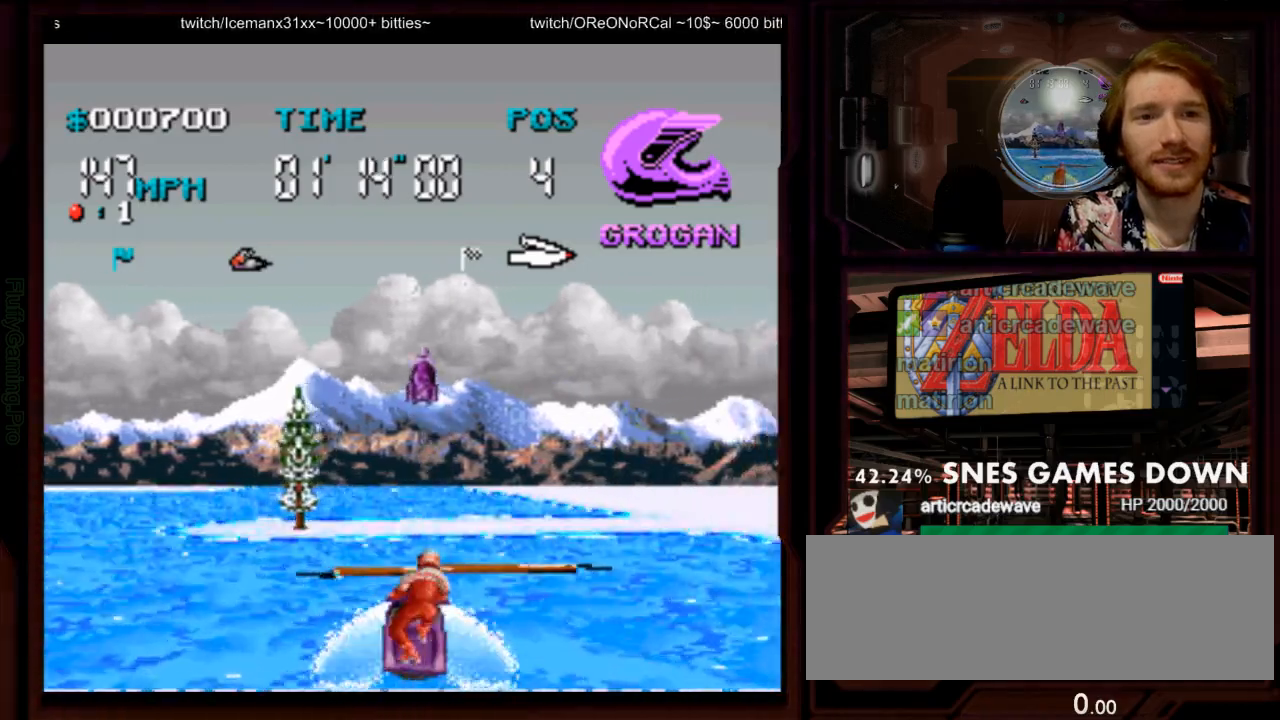
{"dt_ms": 500, "buttons": ["A"], "events": [[117, "DPAD_LEFT", "up"]]}
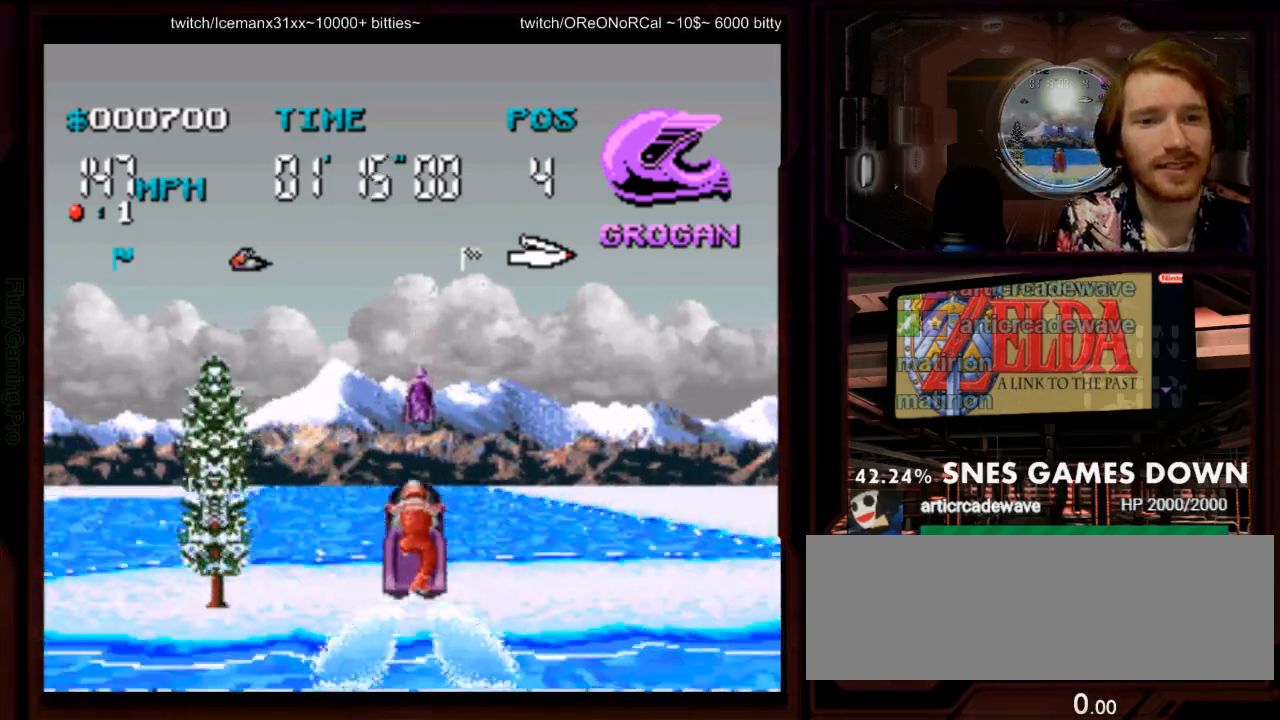
{"dt_ms": 500, "buttons": ["A"], "events": []}
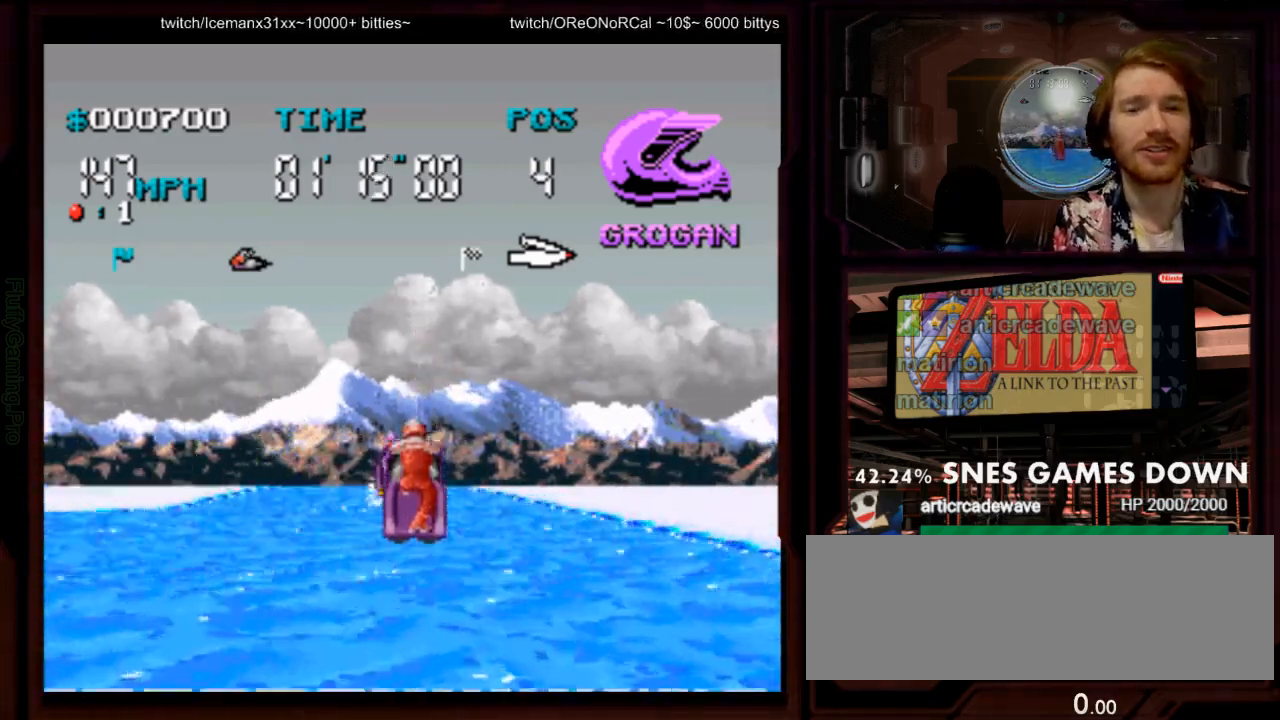
{"dt_ms": 500, "buttons": ["A", "DPAD_LEFT"], "events": [[17, "DPAD_LEFT", "down"], [200, "DPAD_LEFT", "up"], [367, "DPAD_LEFT", "down"]]}
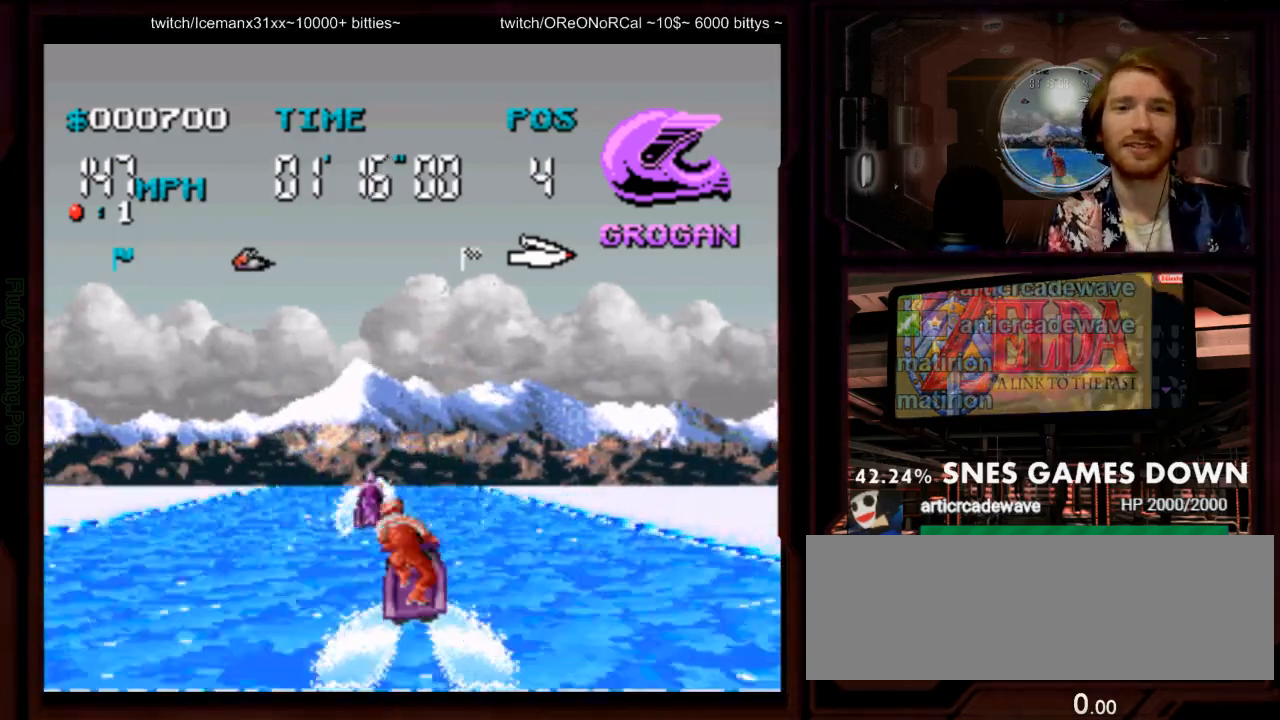
{"dt_ms": 500, "buttons": ["A"], "events": [[17, "DPAD_LEFT", "up"]]}
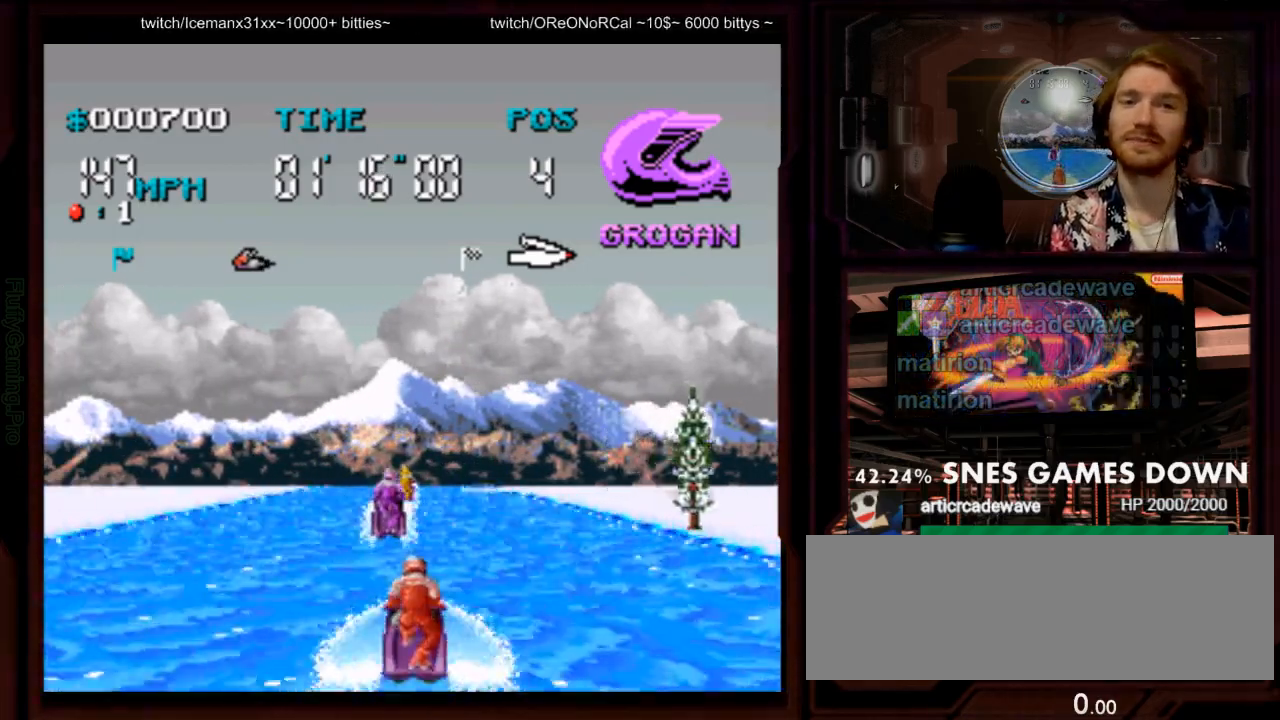
{"dt_ms": 1000, "buttons": ["A", "DPAD_LEFT"]}
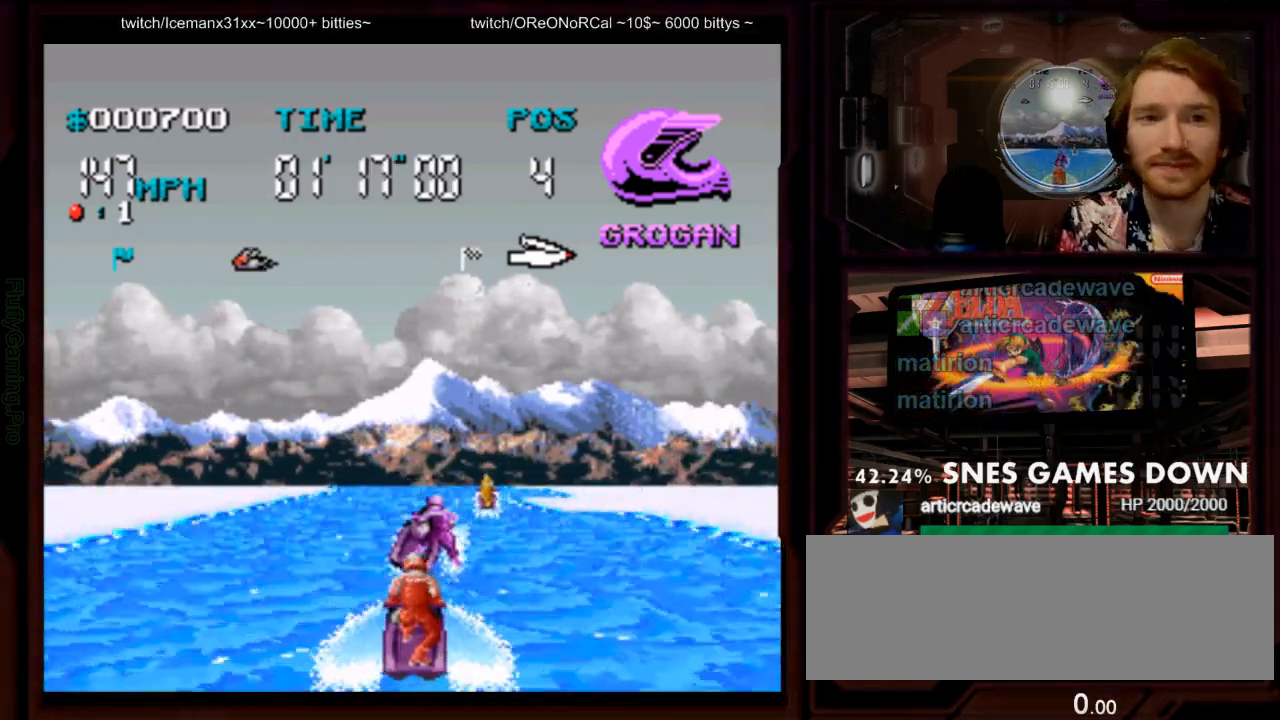
{"dt_ms": 500, "buttons": ["A", "DPAD_RIGHT"]}
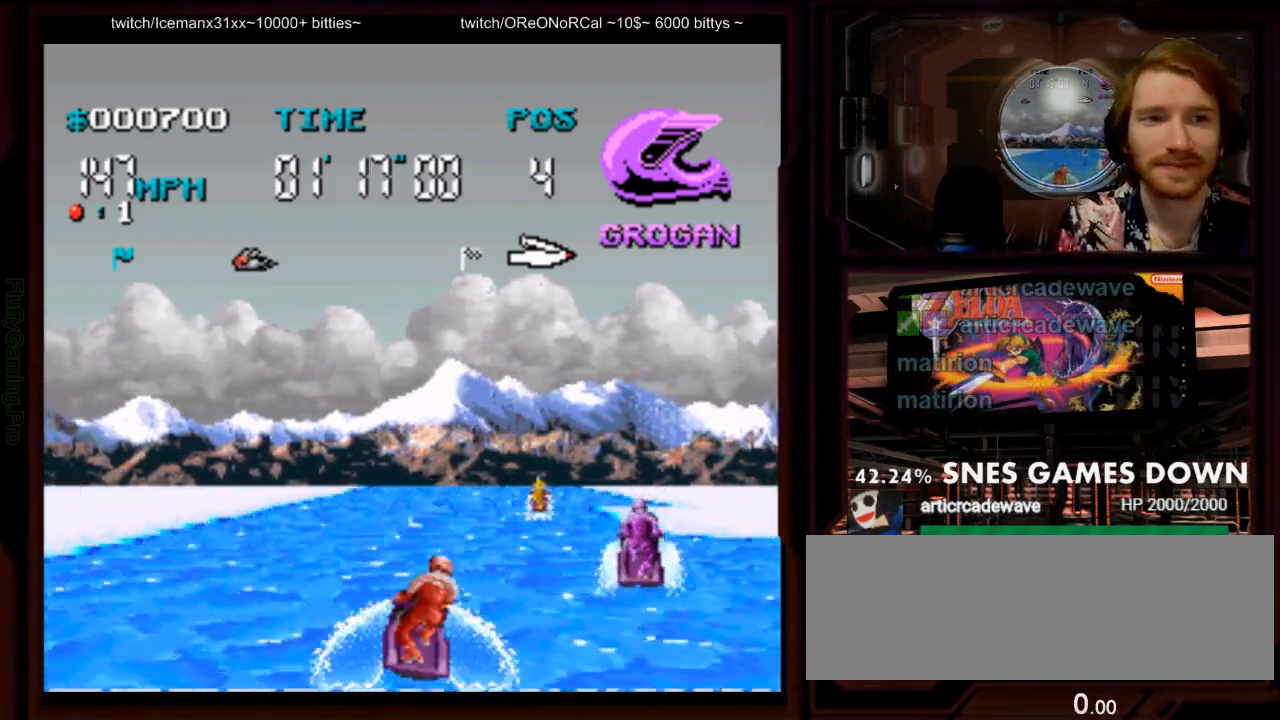
{"dt_ms": 500, "buttons": ["A", "DPAD_RIGHT"], "events": [[33, "DPAD_RIGHT", "up"], [333, "DPAD_RIGHT", "down"]]}
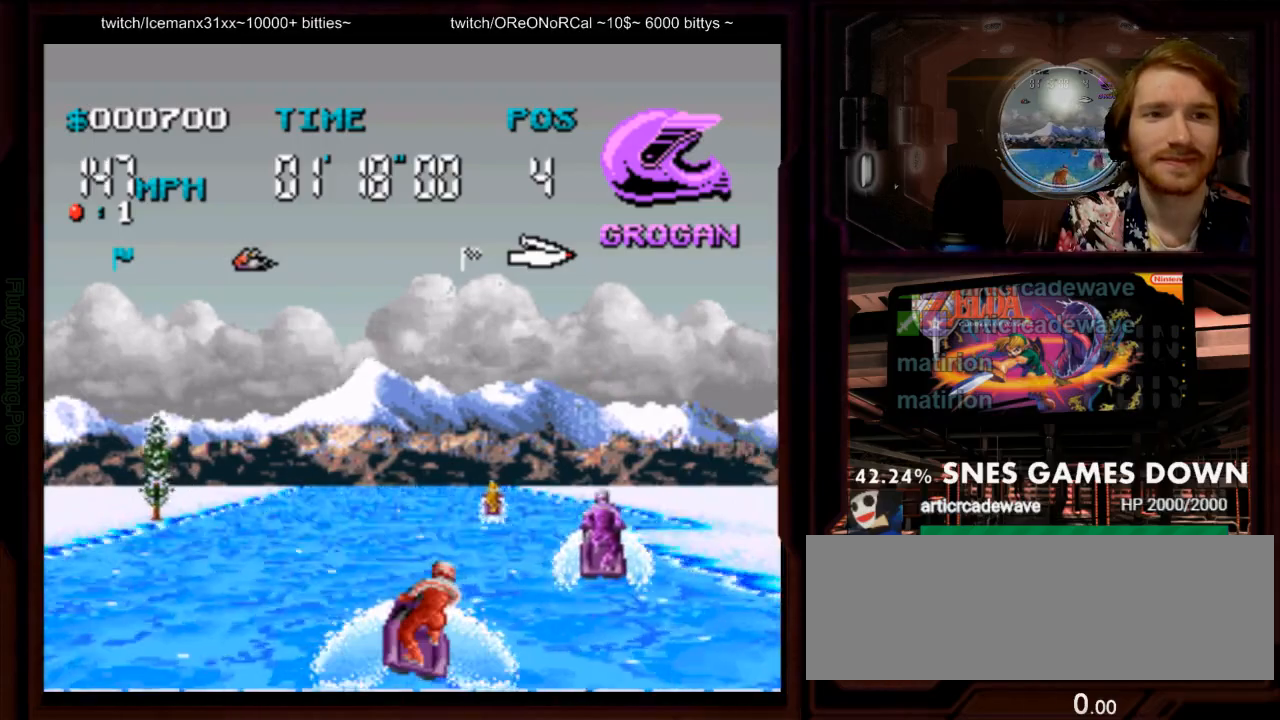
{"dt_ms": 500, "buttons": ["A"], "events": [[100, "DPAD_RIGHT", "up"]]}
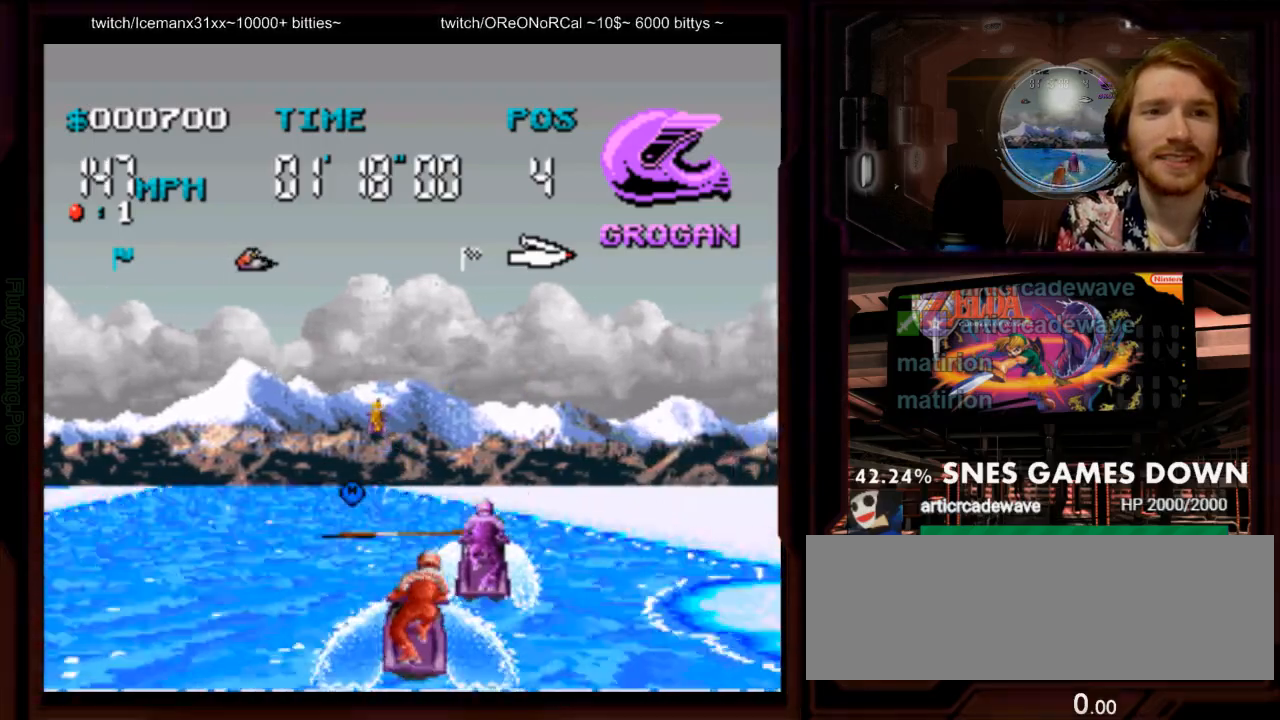
{"dt_ms": 500, "buttons": ["A", "DPAD_LEFT"], "events": [[83, "DPAD_LEFT", "down"], [200, "DPAD_LEFT", "up"], [367, "DPAD_LEFT", "down"]]}
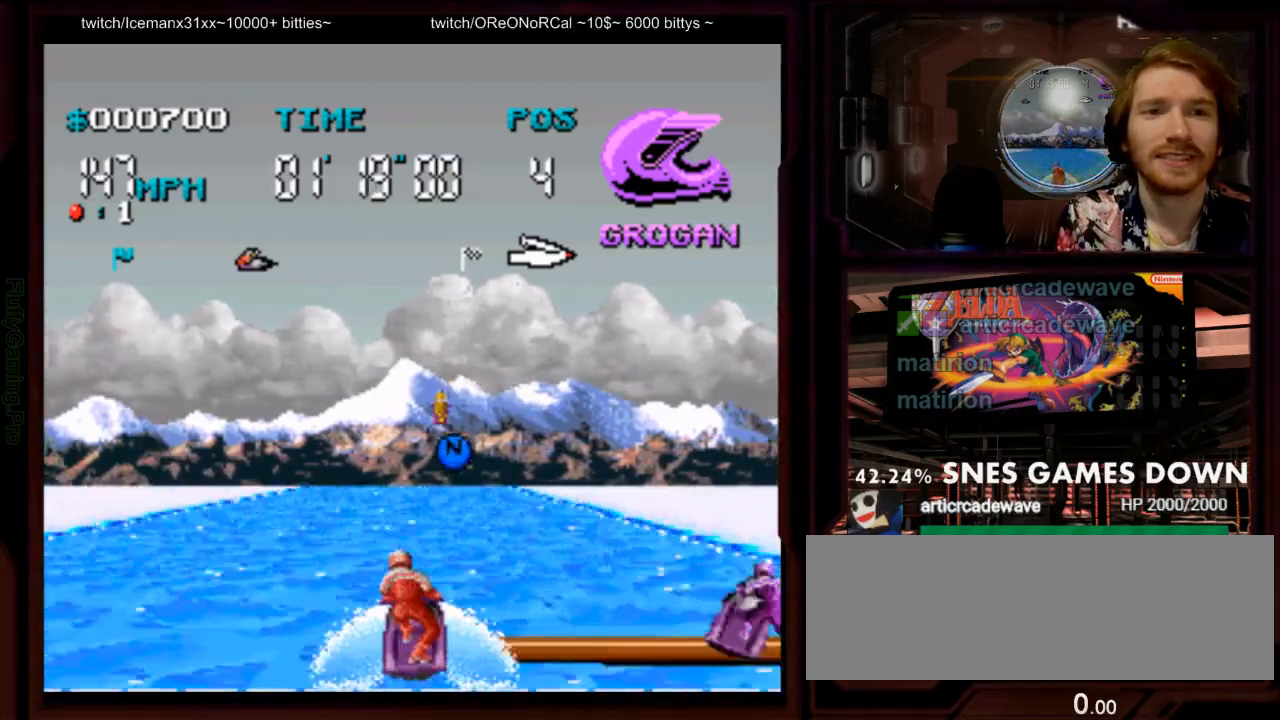
{"dt_ms": 500, "buttons": ["A", "DPAD_RIGHT"], "events": [[50, "DPAD_LEFT", "up"], [150, "DPAD_RIGHT", "down"]]}
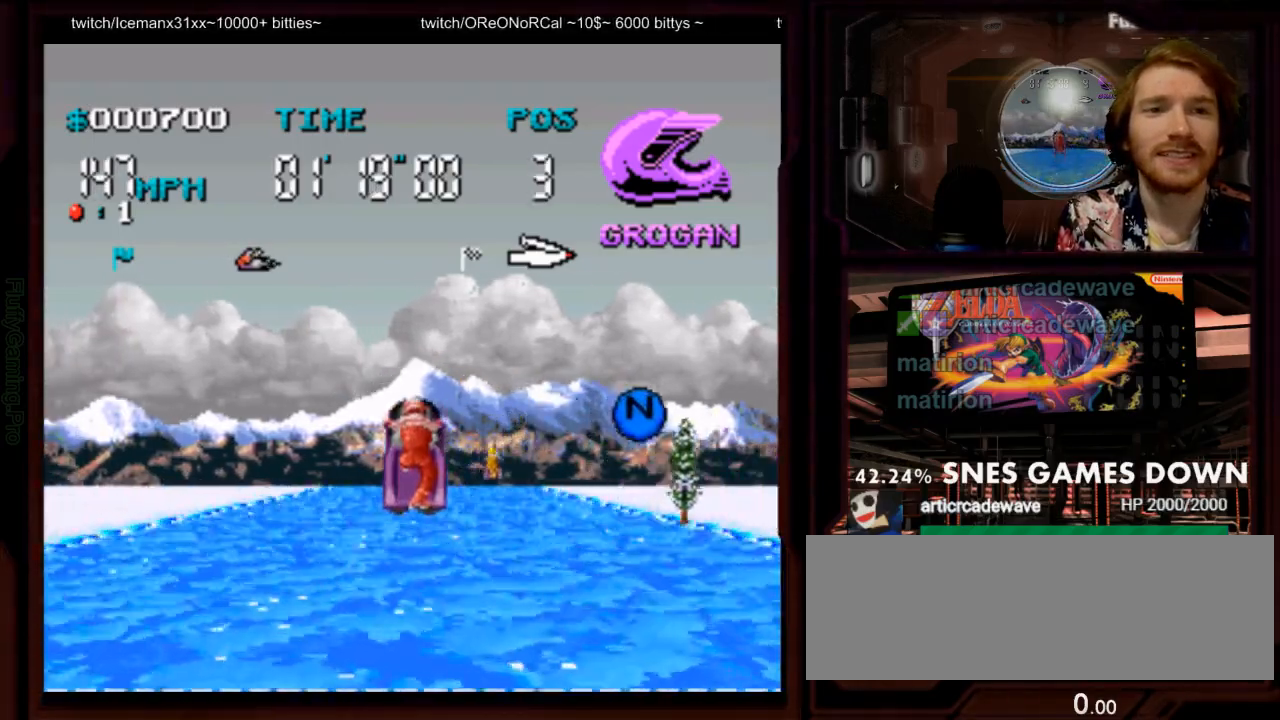
{"dt_ms": 1000, "buttons": ["A", "DPAD_RIGHT"]}
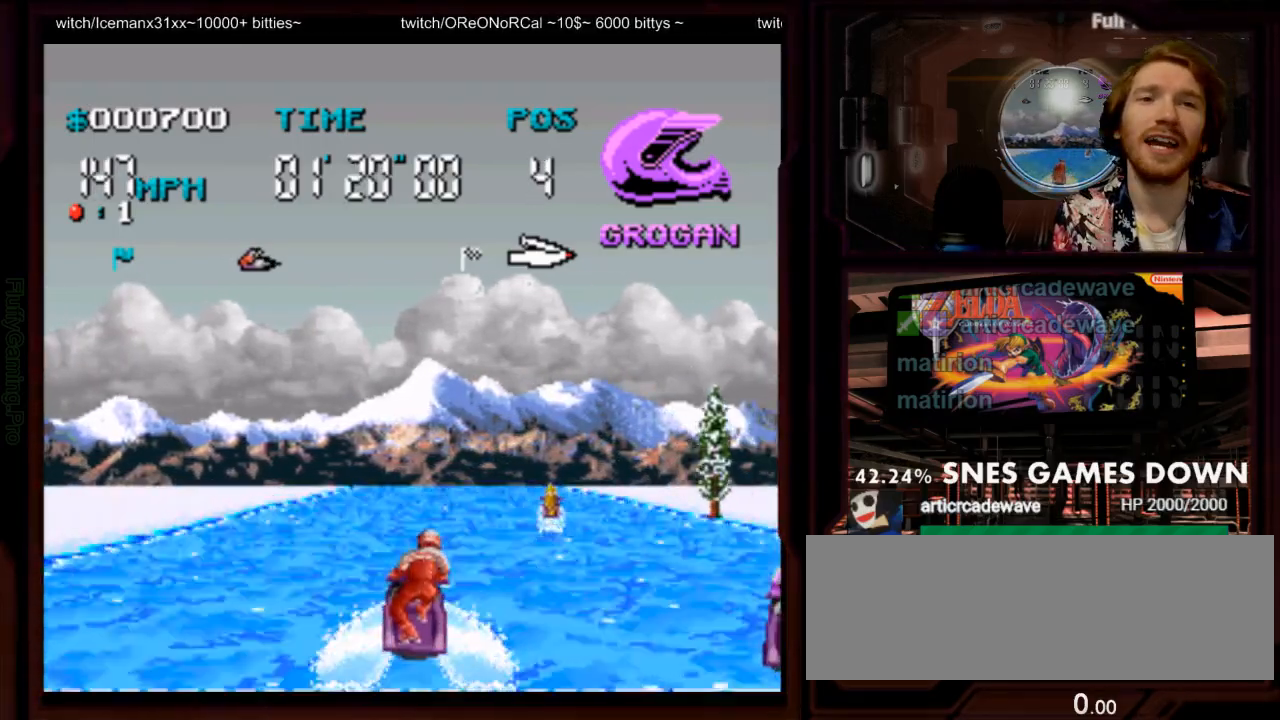
{"dt_ms": 500, "buttons": ["A", "DPAD_RIGHT"], "events": [[100, "DPAD_RIGHT", "up"], [500, "DPAD_RIGHT", "down"]]}
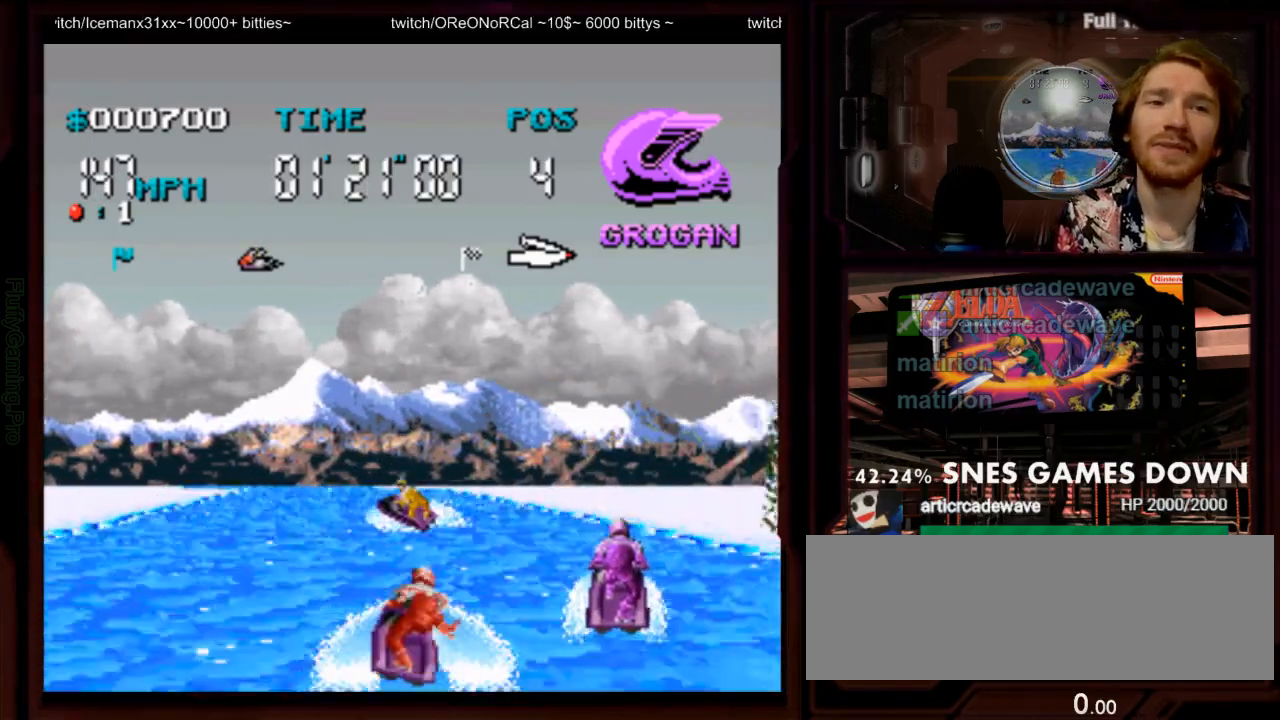
{"dt_ms": 500, "buttons": ["A", "DPAD_LEFT"], "events": [[117, "DPAD_RIGHT", "up"], [433, "DPAD_LEFT", "down"]]}
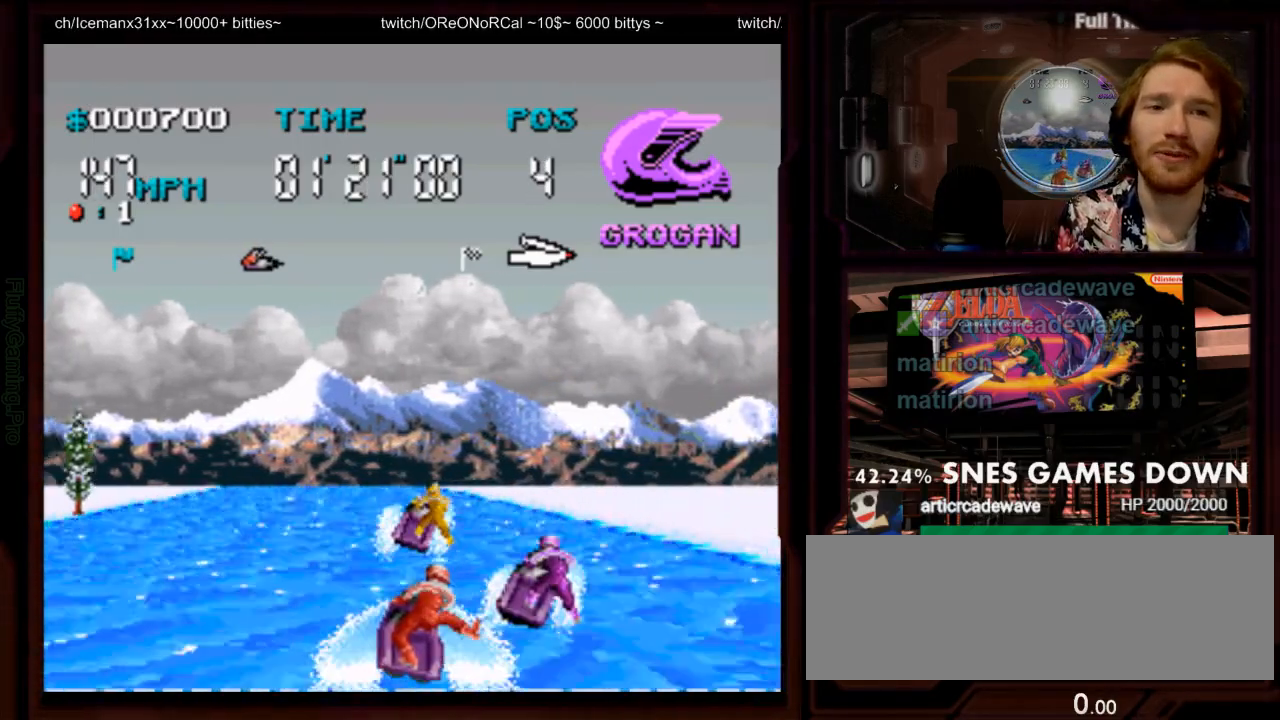
{"dt_ms": 1000, "buttons": ["A", "DPAD_RIGHT"], "events": [[50, "DPAD_LEFT", "up"], [317, "DPAD_LEFT", "down"], [400, "B", "down"], [450, "DPAD_LEFT", "up"], [483, "B", "up"], [633, "DPAD_LEFT", "down"], [867, "DPAD_LEFT", "up"], [983, "DPAD_RIGHT", "down"]]}
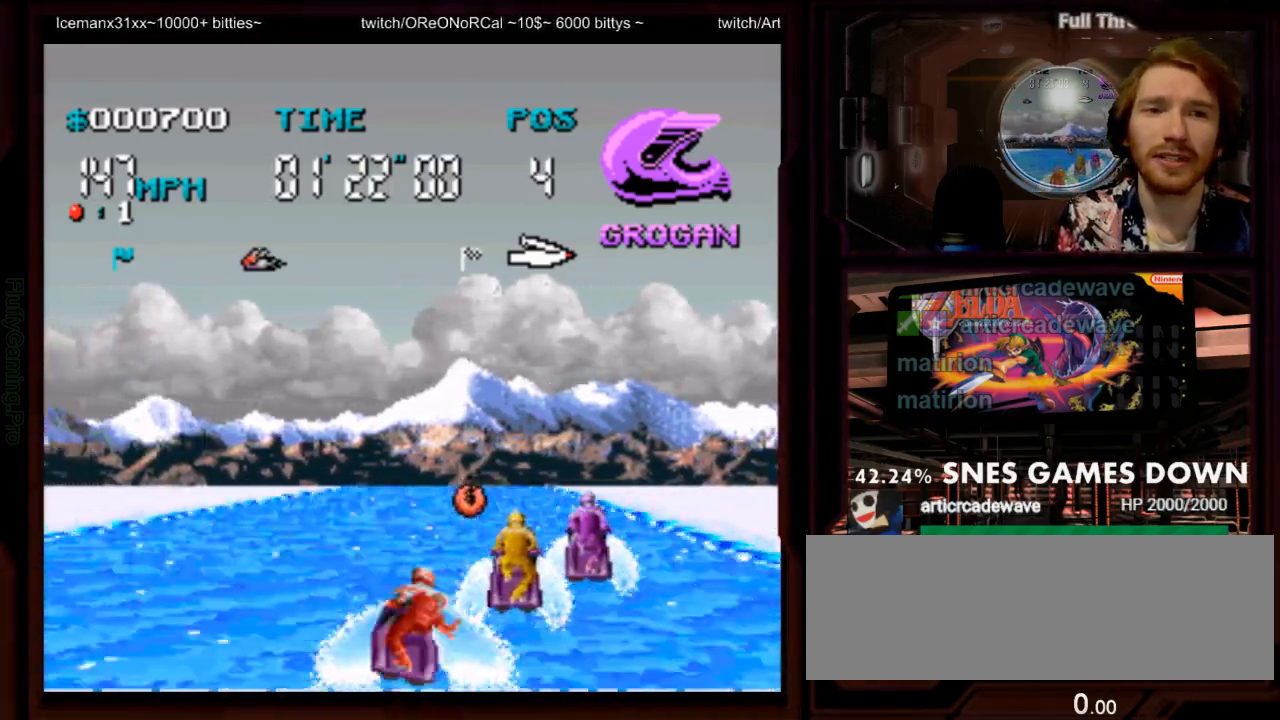
{"dt_ms": 500, "buttons": ["A"], "events": [[383, "DPAD_RIGHT", "up"]]}
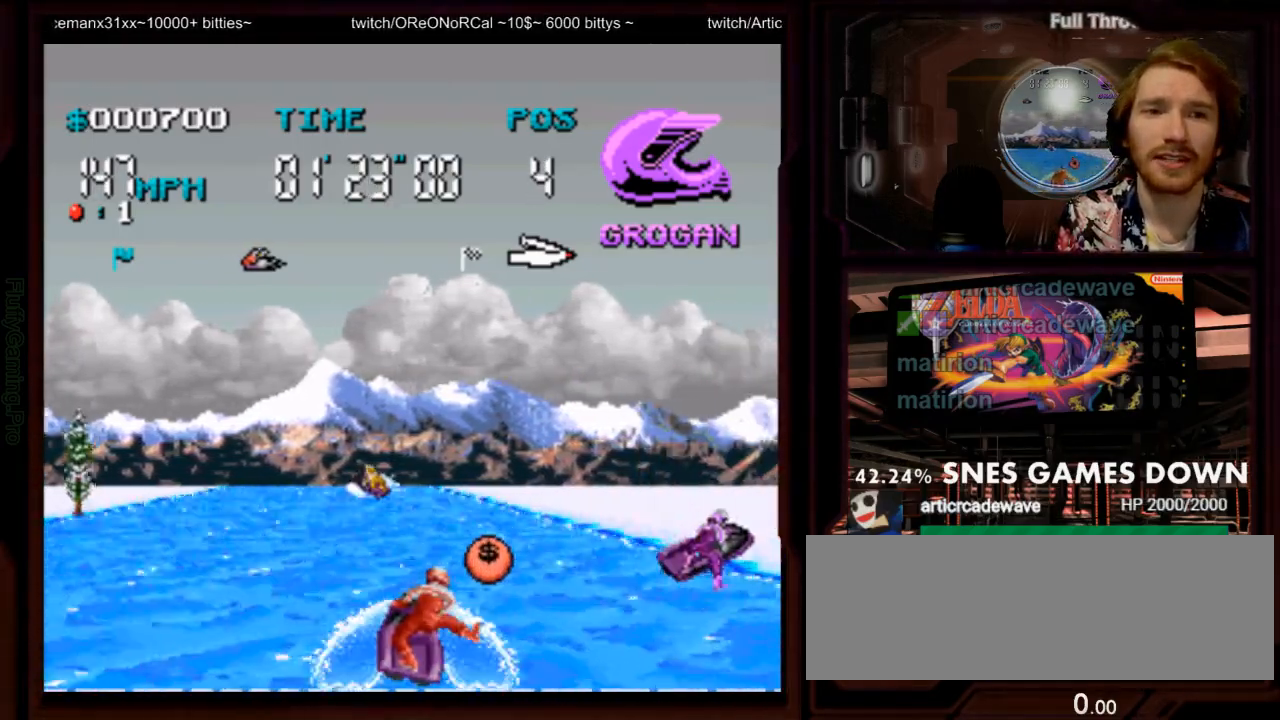
{"dt_ms": 500, "buttons": ["A", "DPAD_LEFT"], "events": [[283, "DPAD_LEFT", "down"]]}
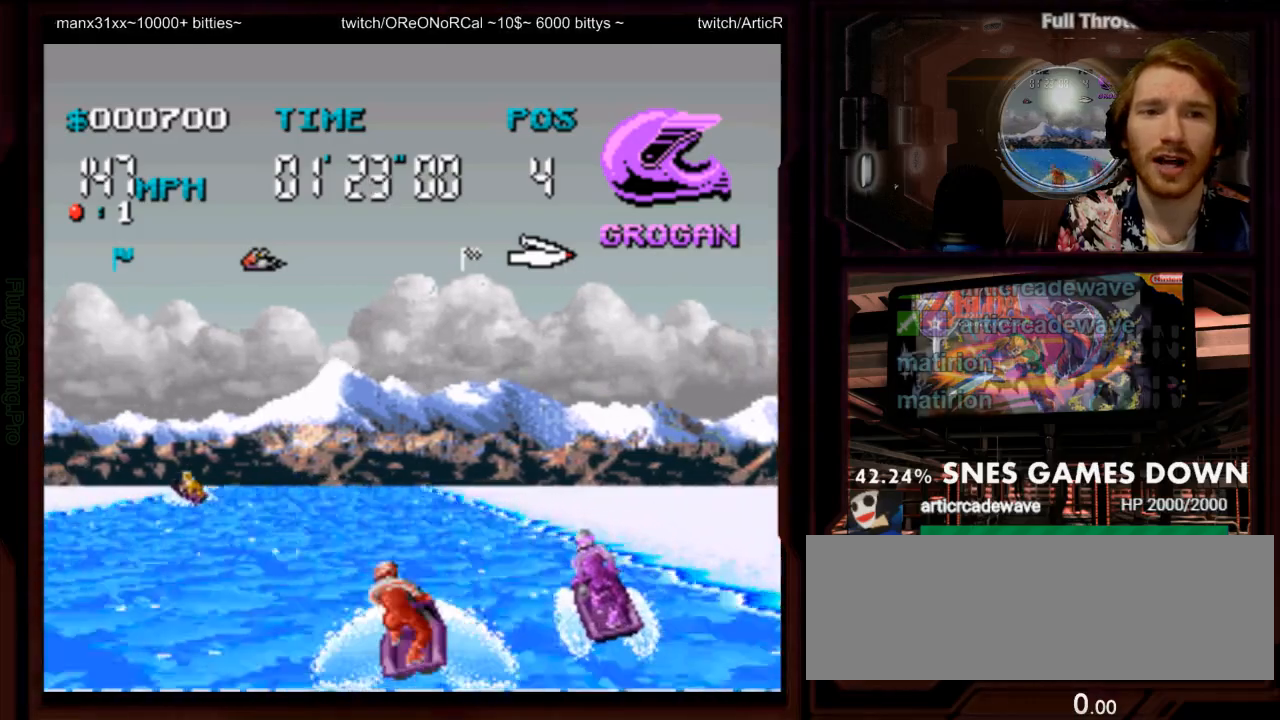
{"dt_ms": 500, "buttons": ["A"], "events": [[50, "DPAD_LEFT", "up"]]}
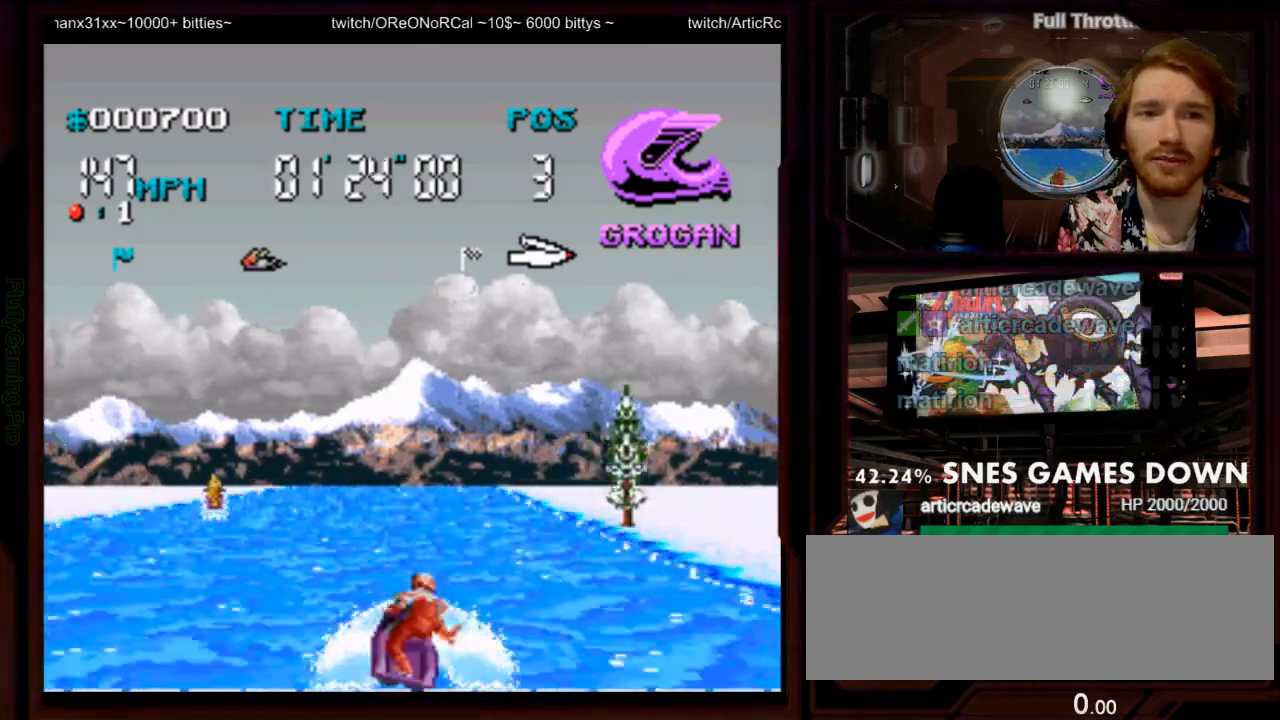
{"dt_ms": 500, "buttons": ["A"], "events": []}
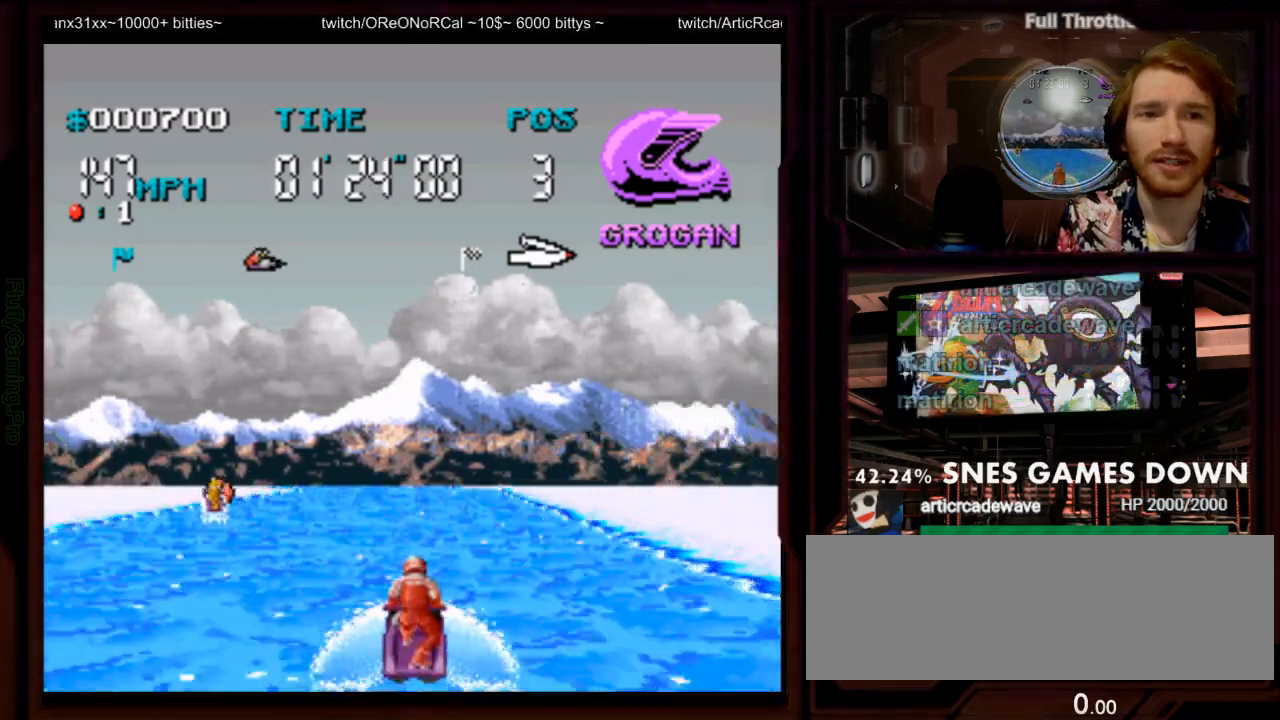
{"dt_ms": 500, "buttons": ["A", "DPAD_LEFT"], "events": [[433, "DPAD_LEFT", "down"]]}
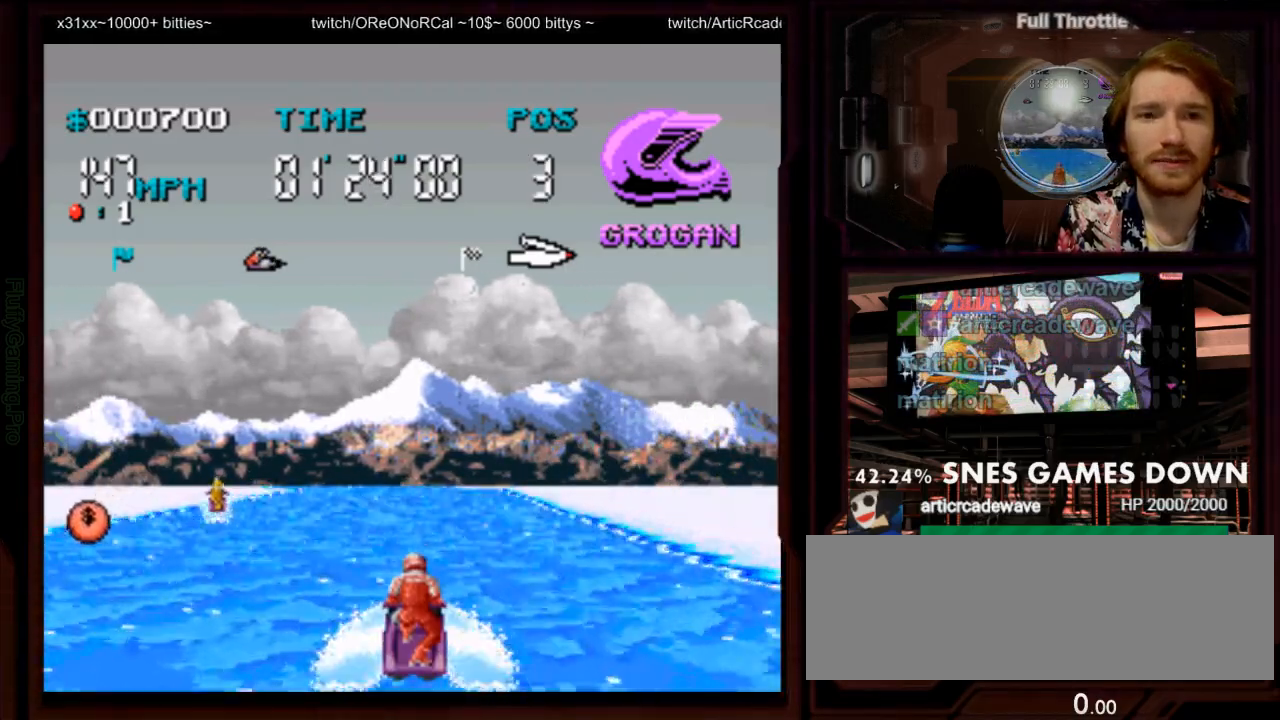
{"dt_ms": 500, "buttons": ["A"], "events": [[67, "DPAD_LEFT", "up"], [317, "DPAD_RIGHT", "down"], [433, "DPAD_RIGHT", "up"]]}
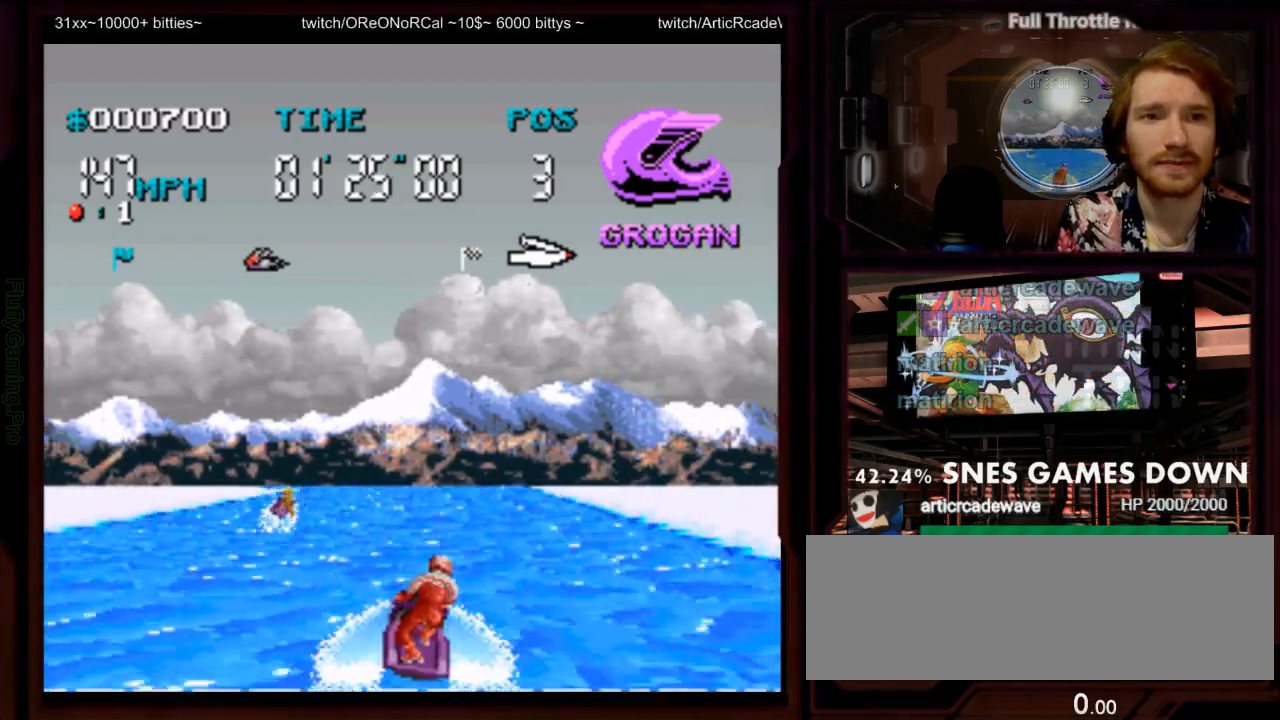
{"dt_ms": 500, "buttons": ["A", "DPAD_RIGHT"], "events": [[400, "DPAD_RIGHT", "down"]]}
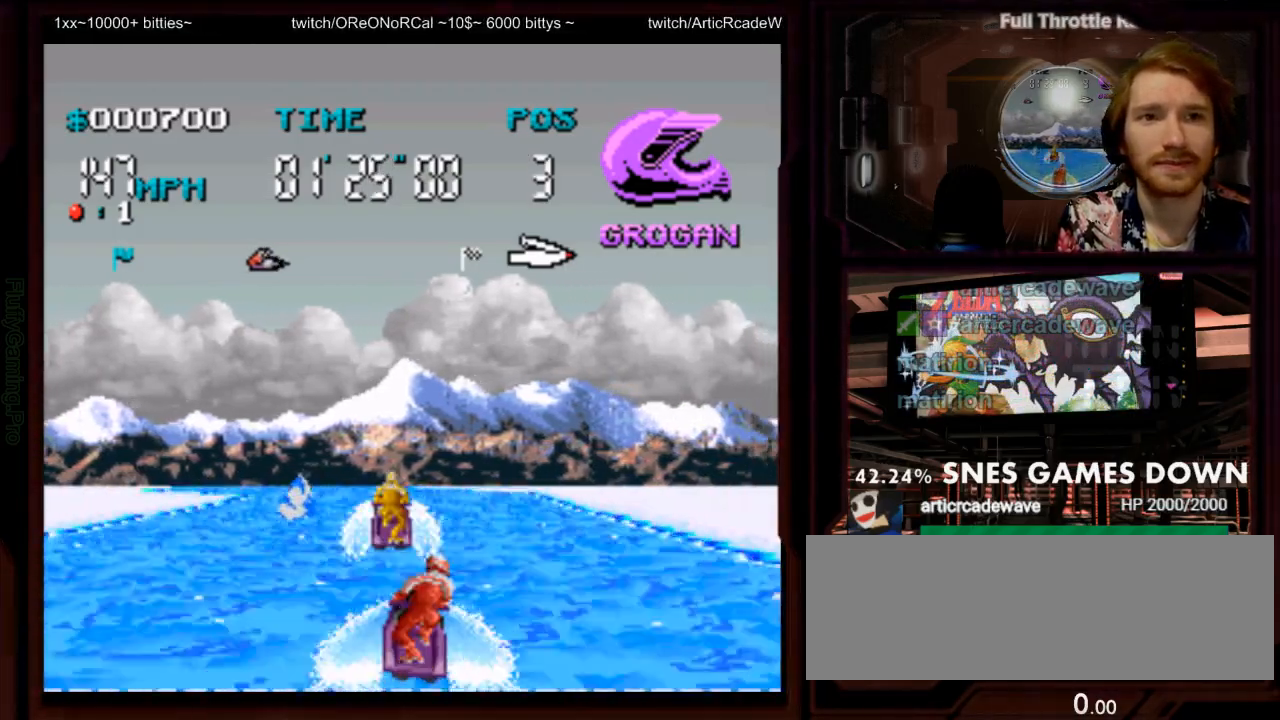
{"dt_ms": 500, "buttons": ["A", "DPAD_LEFT"], "events": [[33, "DPAD_RIGHT", "up"], [150, "B", "down"], [250, "B", "up"], [250, "DPAD_LEFT", "down"], [350, "DPAD_LEFT", "up"], [417, "DPAD_LEFT", "down"]]}
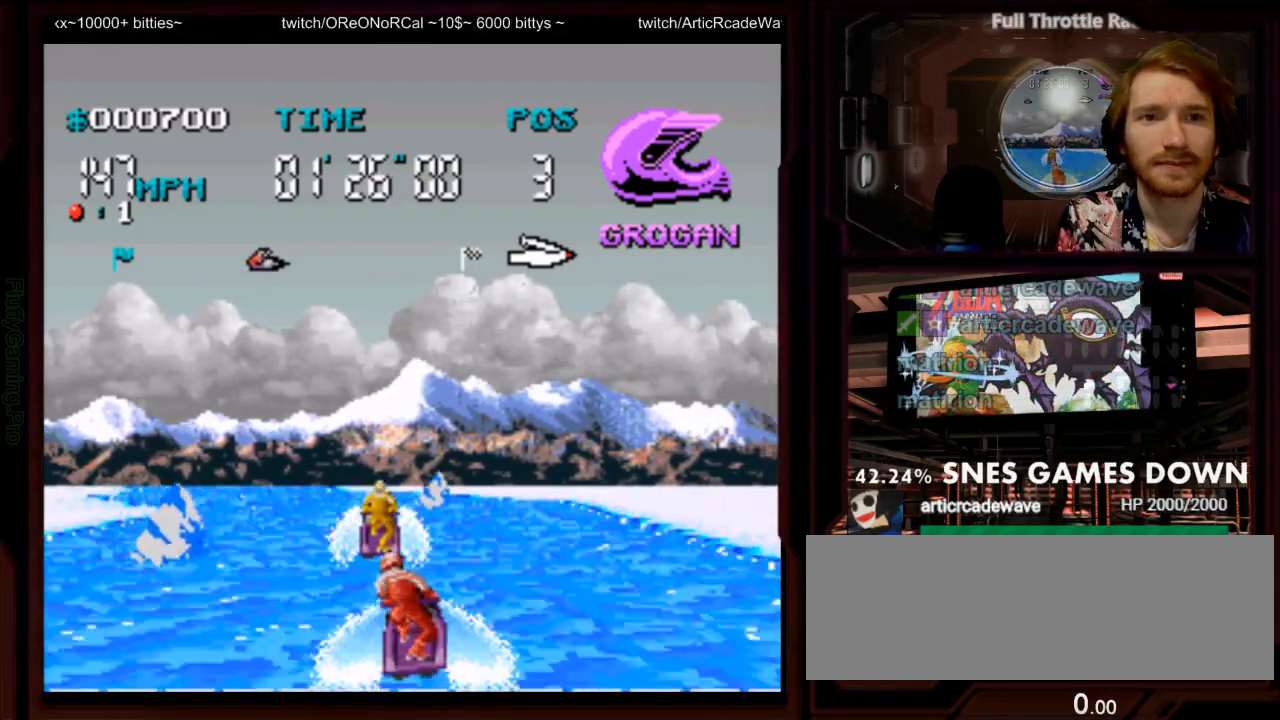
{"dt_ms": 500, "buttons": ["A"], "events": [[200, "DPAD_LEFT", "up"]]}
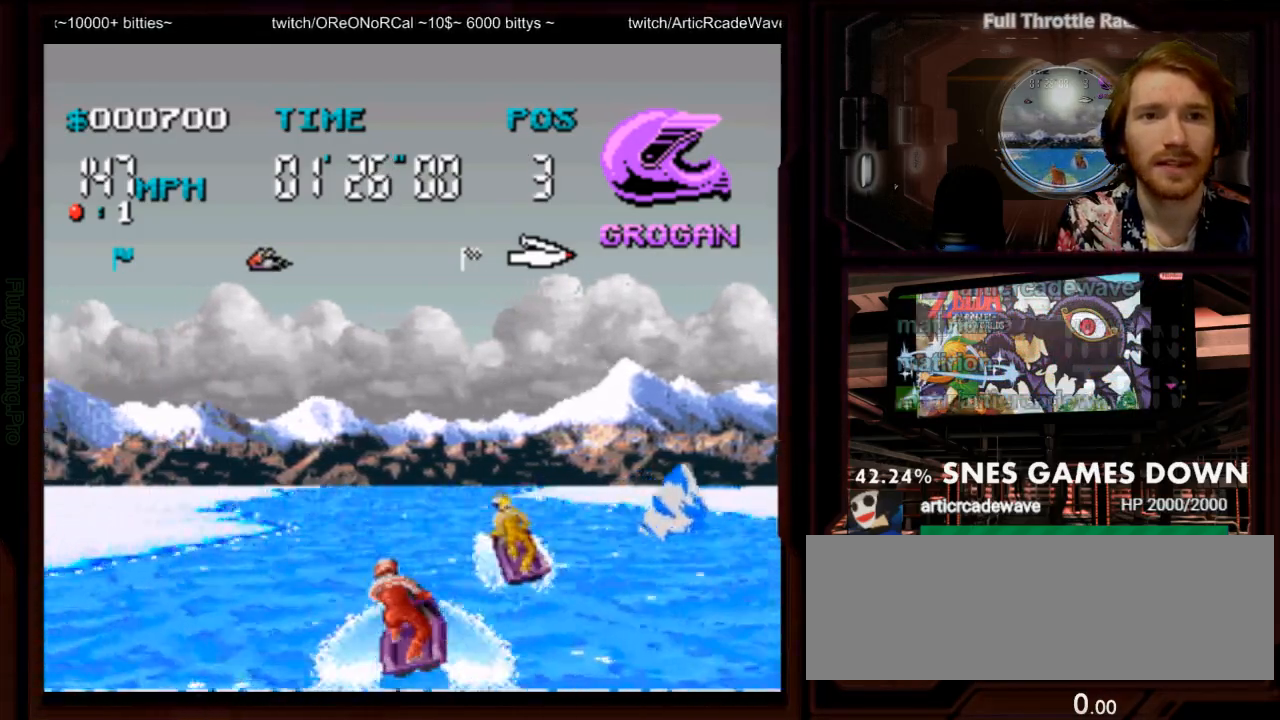
{"dt_ms": 500, "buttons": ["A"], "events": [[17, "DPAD_RIGHT", "down"], [133, "DPAD_RIGHT", "up"], [367, "DPAD_RIGHT", "down"], [467, "DPAD_RIGHT", "up"]]}
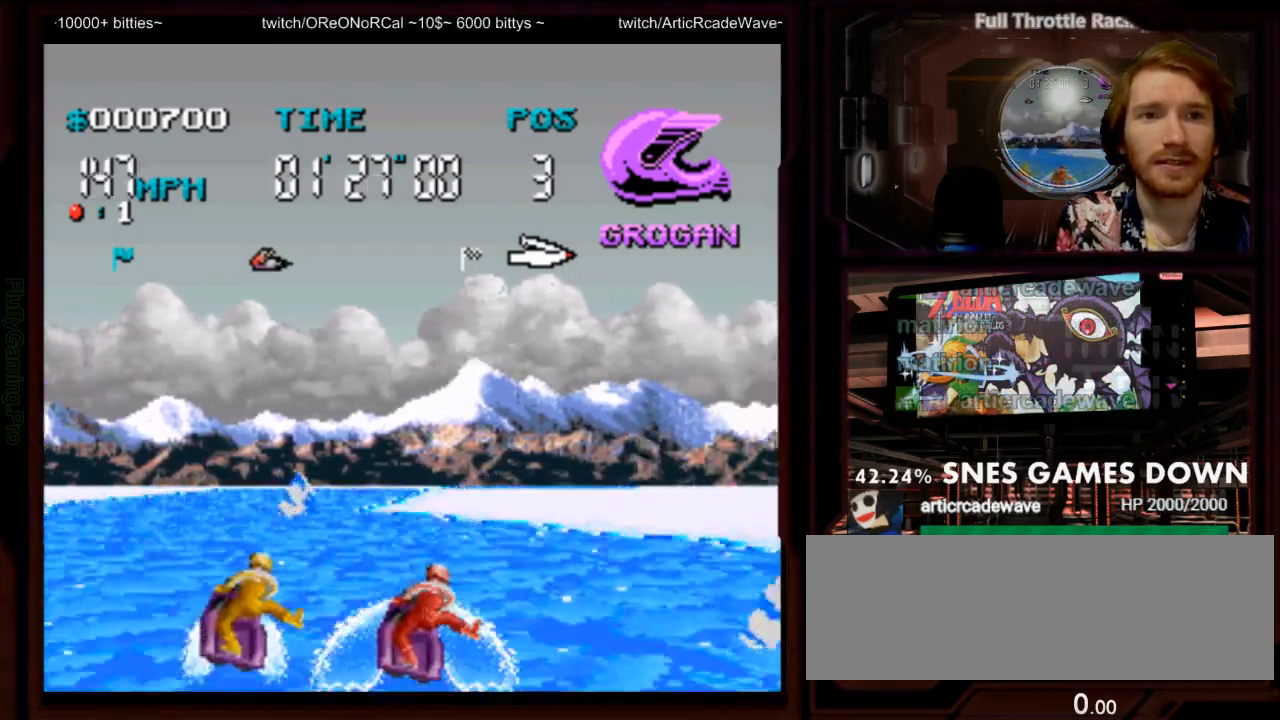
{"dt_ms": 500, "buttons": ["A"], "events": [[100, "DPAD_LEFT", "down"], [417, "DPAD_LEFT", "up"]]}
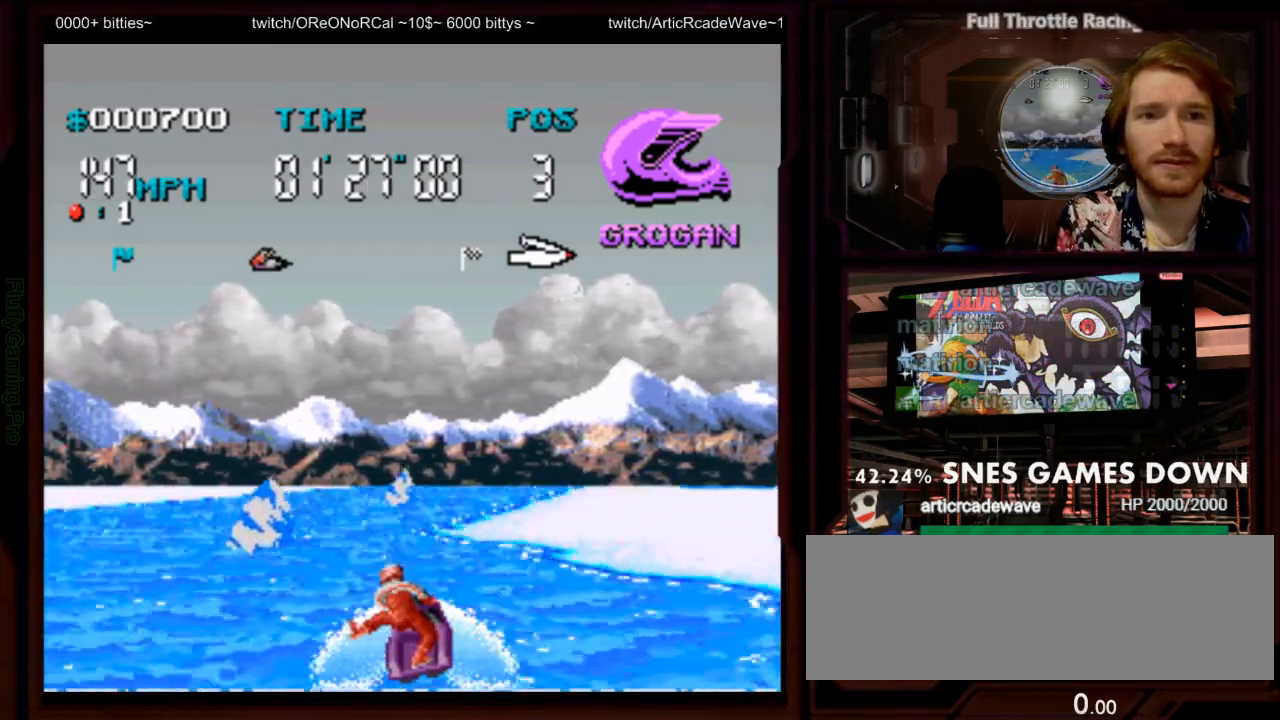
{"dt_ms": 500, "buttons": ["A", "DPAD_RIGHT"], "events": [[400, "DPAD_RIGHT", "down"]]}
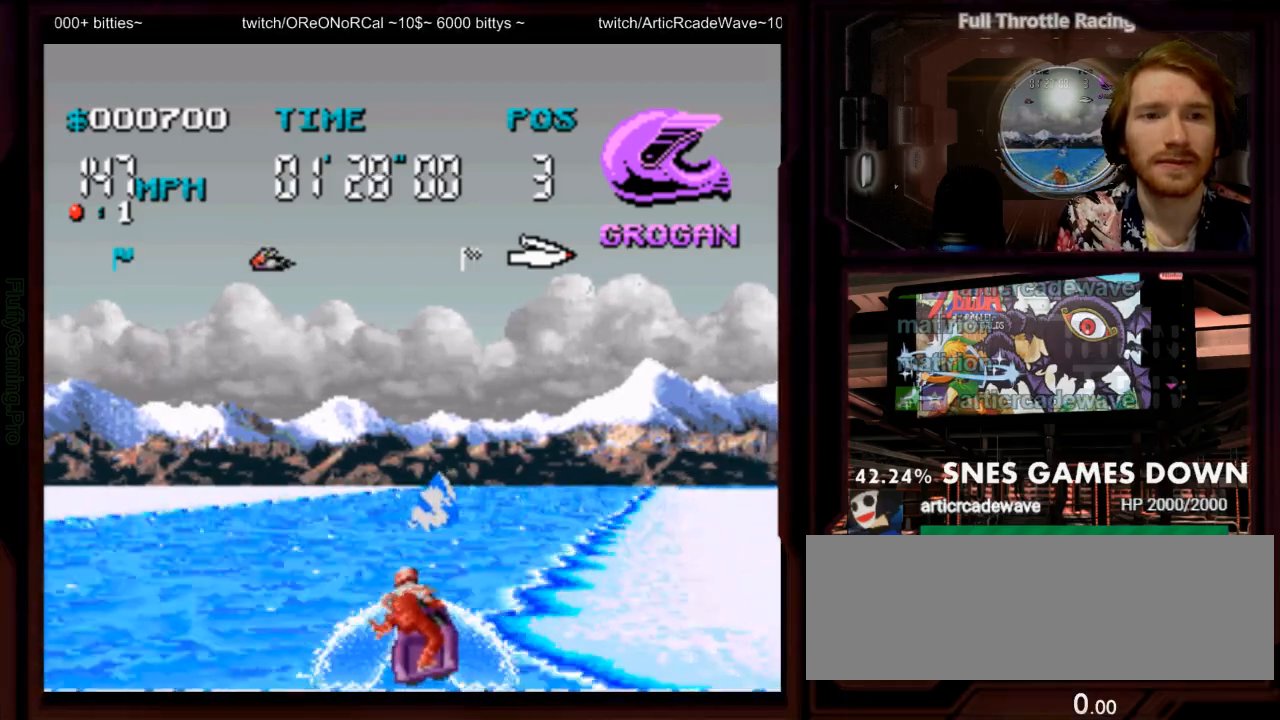
{"dt_ms": 500, "buttons": ["A", "DPAD_RIGHT"]}
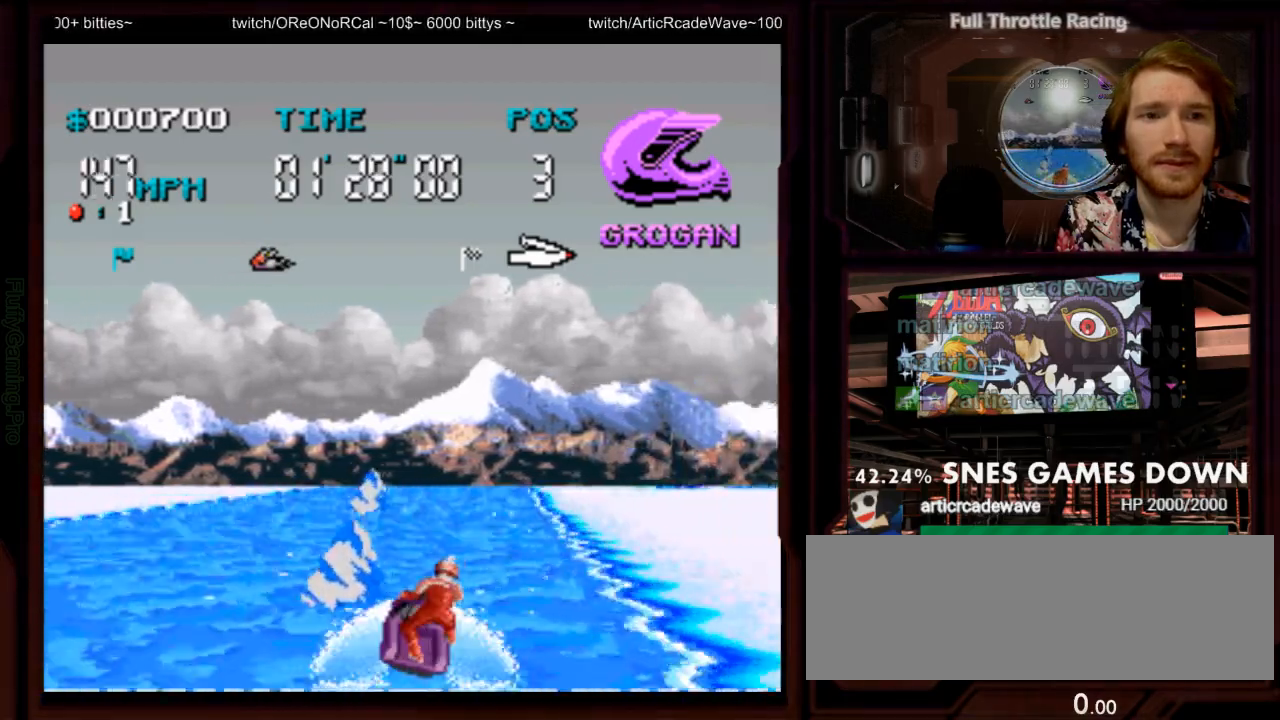
{"dt_ms": 500, "buttons": ["A"]}